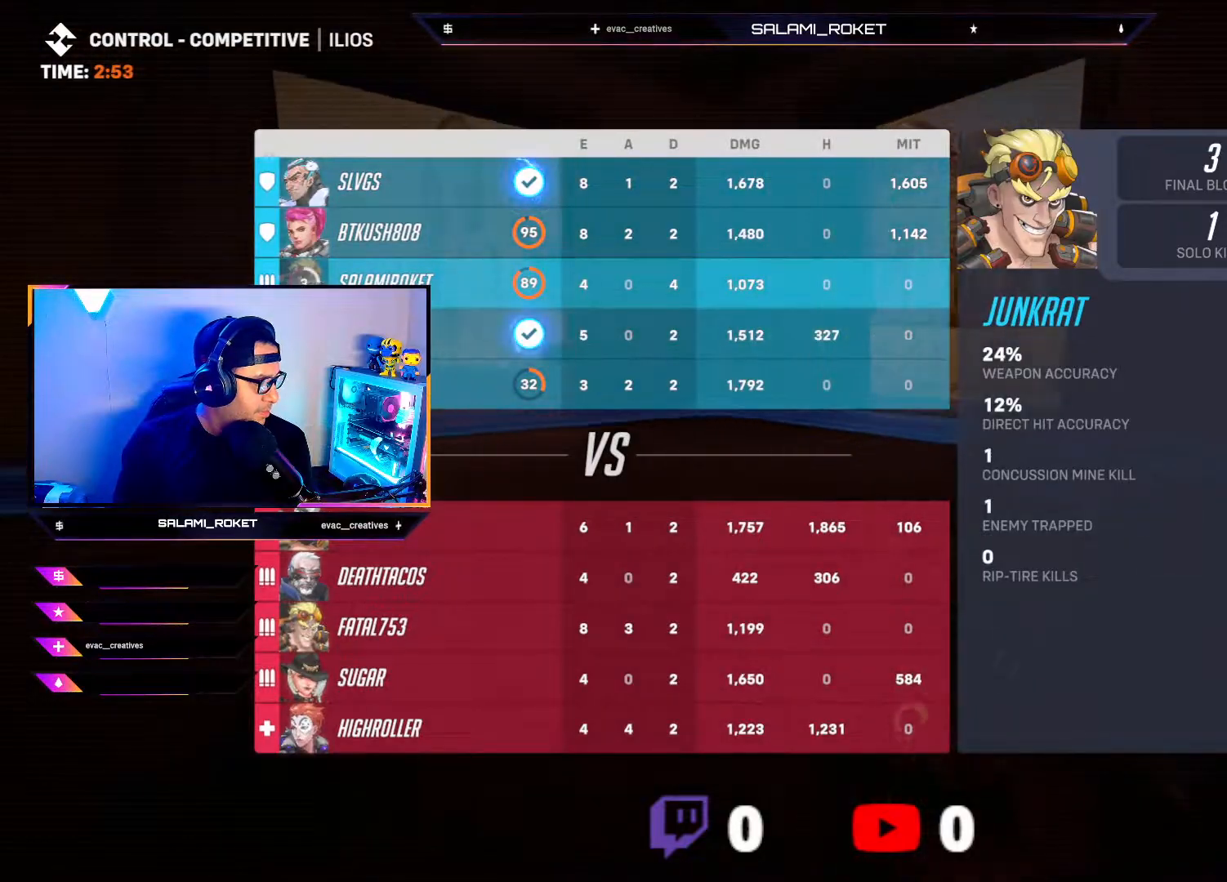
Gameplay with a controller (Xbox layout); each line is a JSON object with the inputs held at the frame after it. "events" lists button and stick changes between this image and that frame as [ms after this image, input, new state], when the widget could be followed in between.
{"buttons": [], "left_stick": "center", "right_stick": "center", "events": [[400, "SELECT", "up"]]}
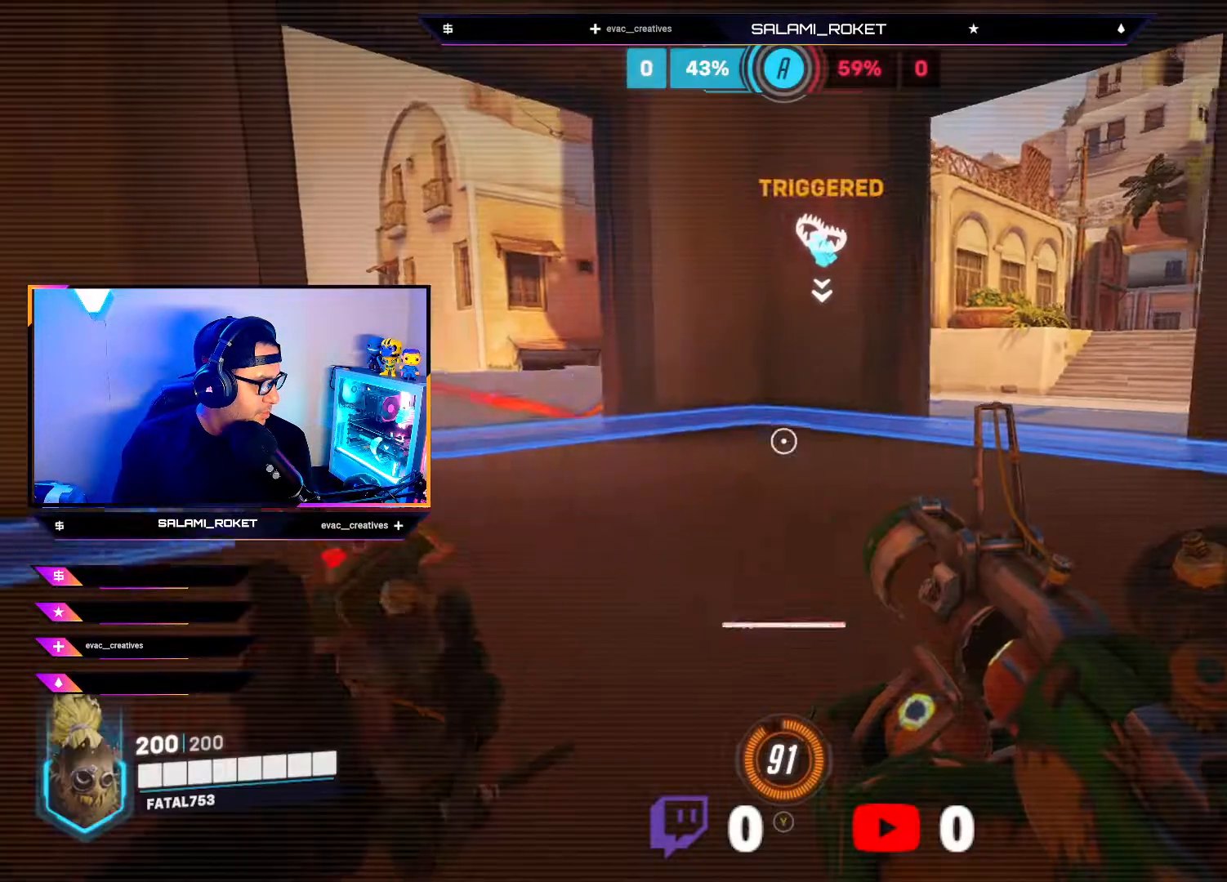
{"buttons": [], "left_stick": "center", "right_stick": "center", "events": [[383, "X", "down"], [483, "X", "up"]]}
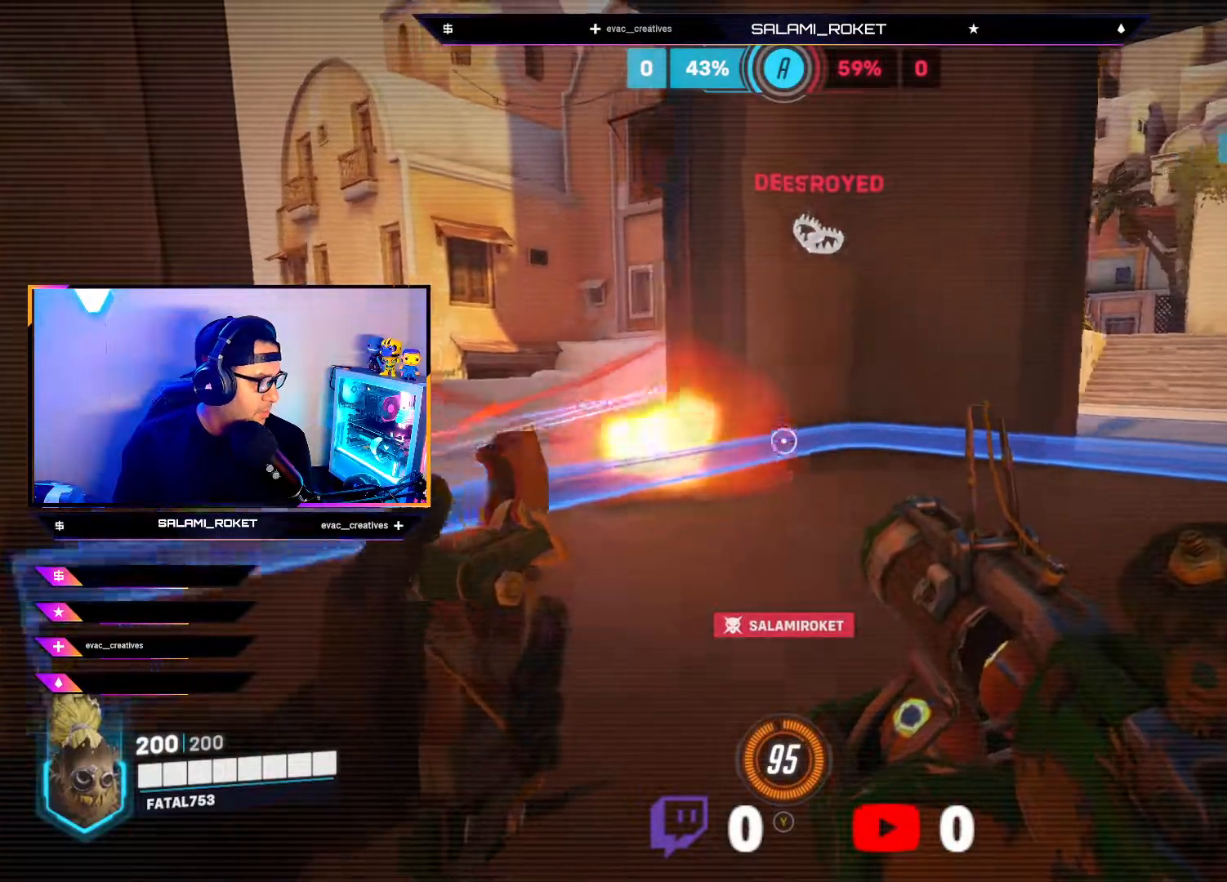
{"buttons": [], "left_stick": "up", "right_stick": "center", "events": [[100, "left_stick", "up"]]}
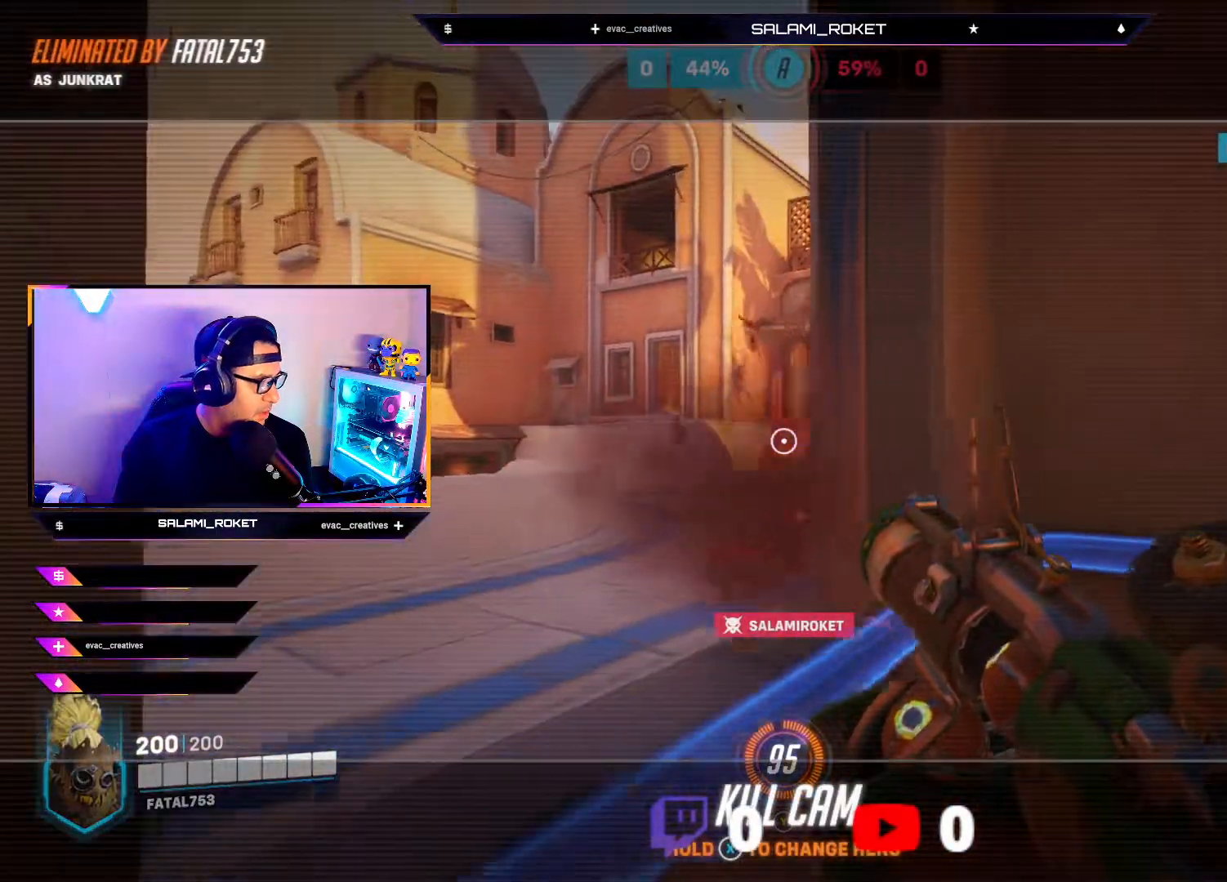
{"buttons": [], "left_stick": "up", "right_stick": "center", "events": []}
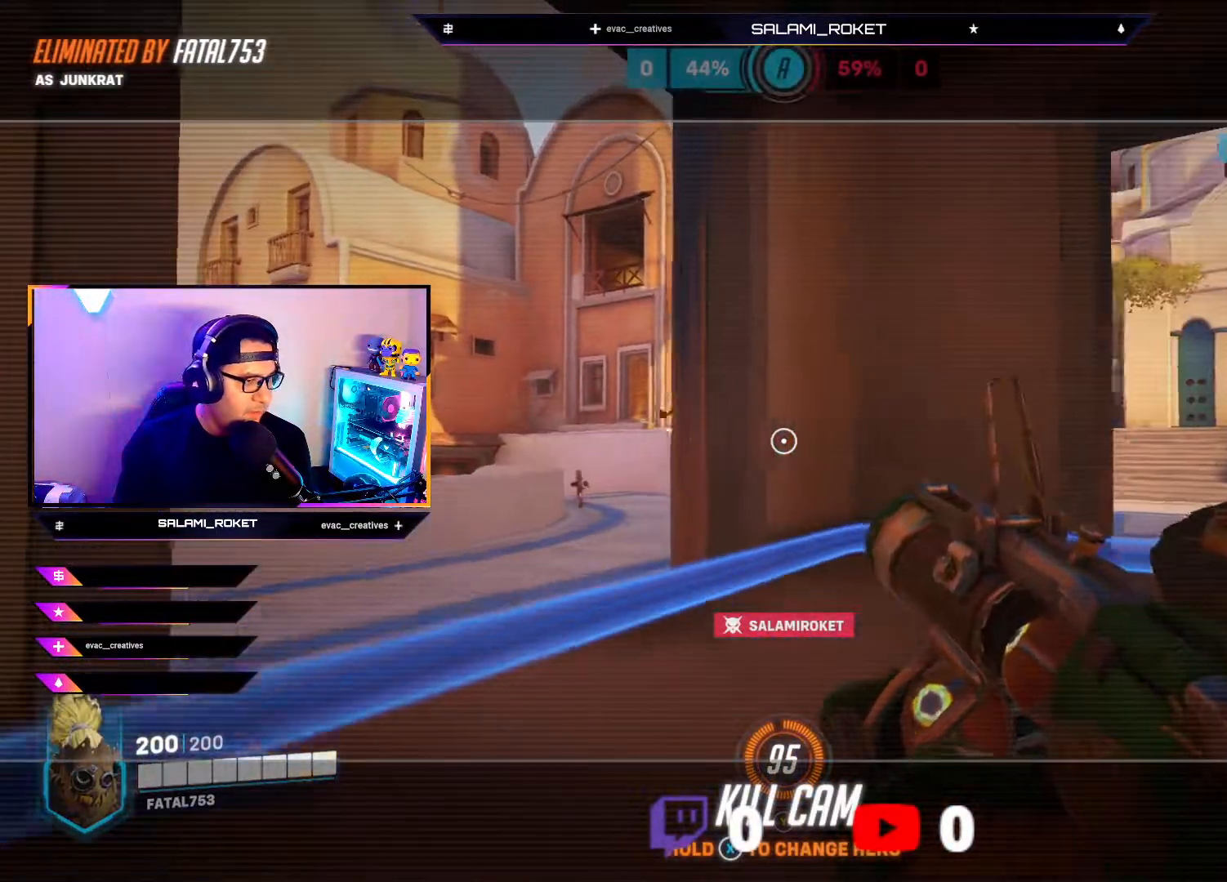
{"buttons": [], "left_stick": "center", "right_stick": "center", "events": [[117, "left_stick", "center"]]}
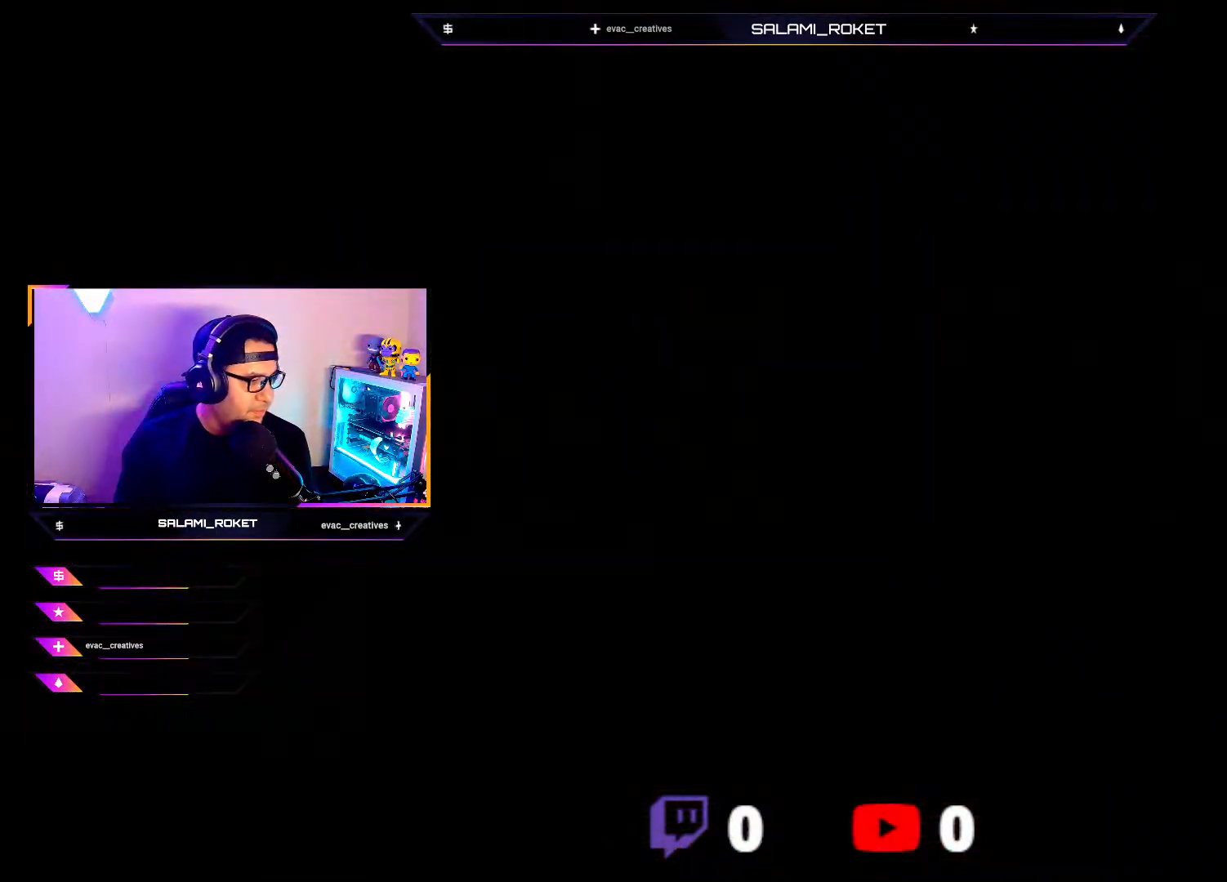
{"buttons": [], "left_stick": "up", "right_stick": "center", "events": [[117, "left_stick", "up"], [133, "right_stick", "down"], [350, "right_stick", "center"]]}
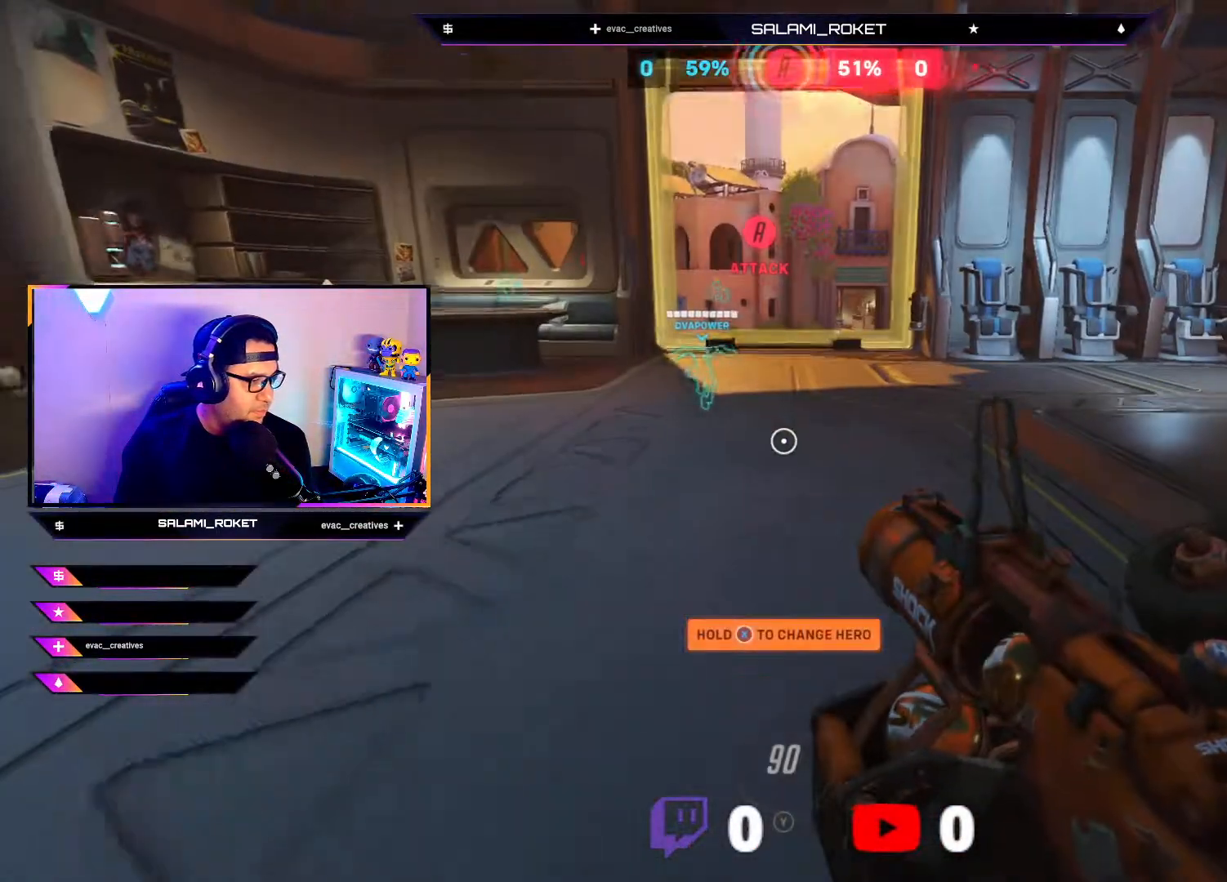
{"buttons": ["L3"], "left_stick": "up", "right_stick": "center", "events": [[200, "L3", "down"]]}
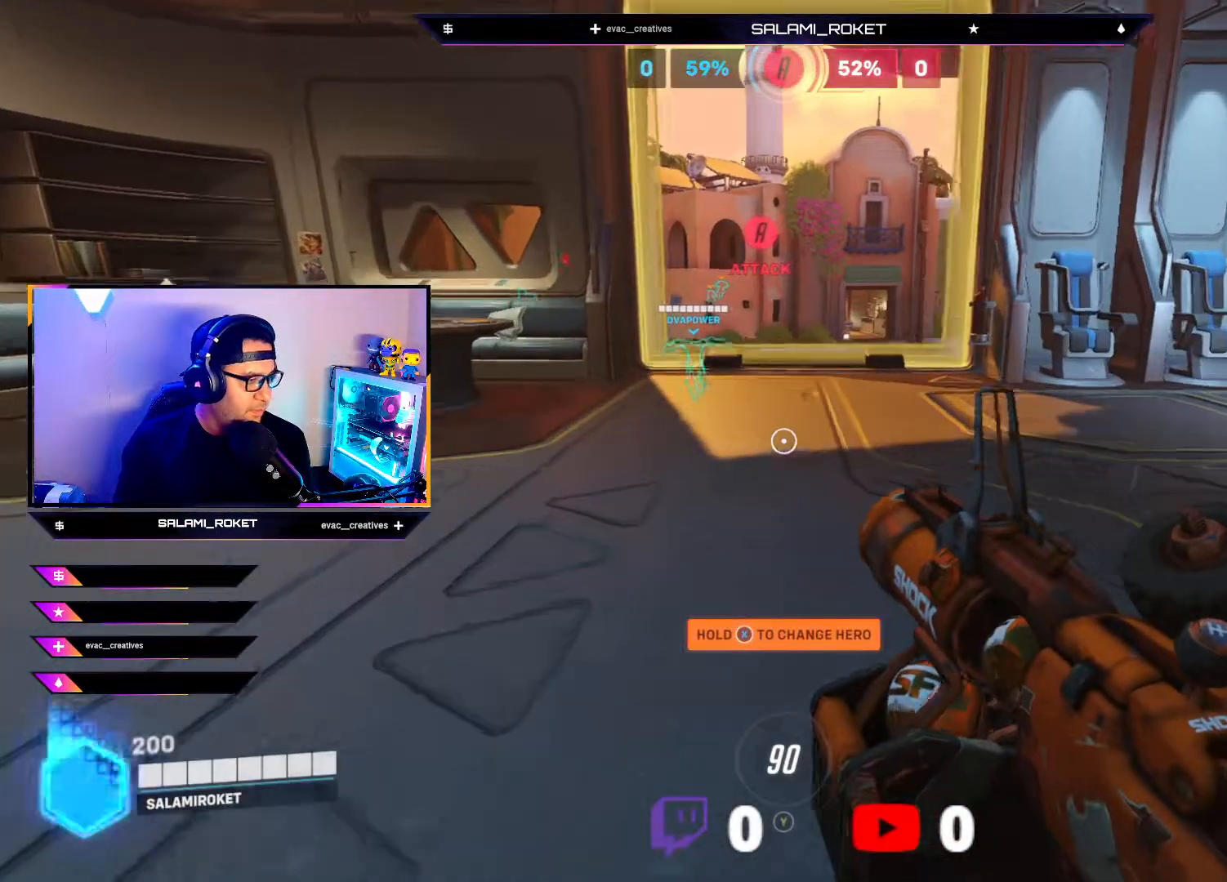
{"buttons": [], "left_stick": "up", "right_stick": "center", "events": [[17, "L3", "up"], [233, "A", "down"], [317, "A", "up"]]}
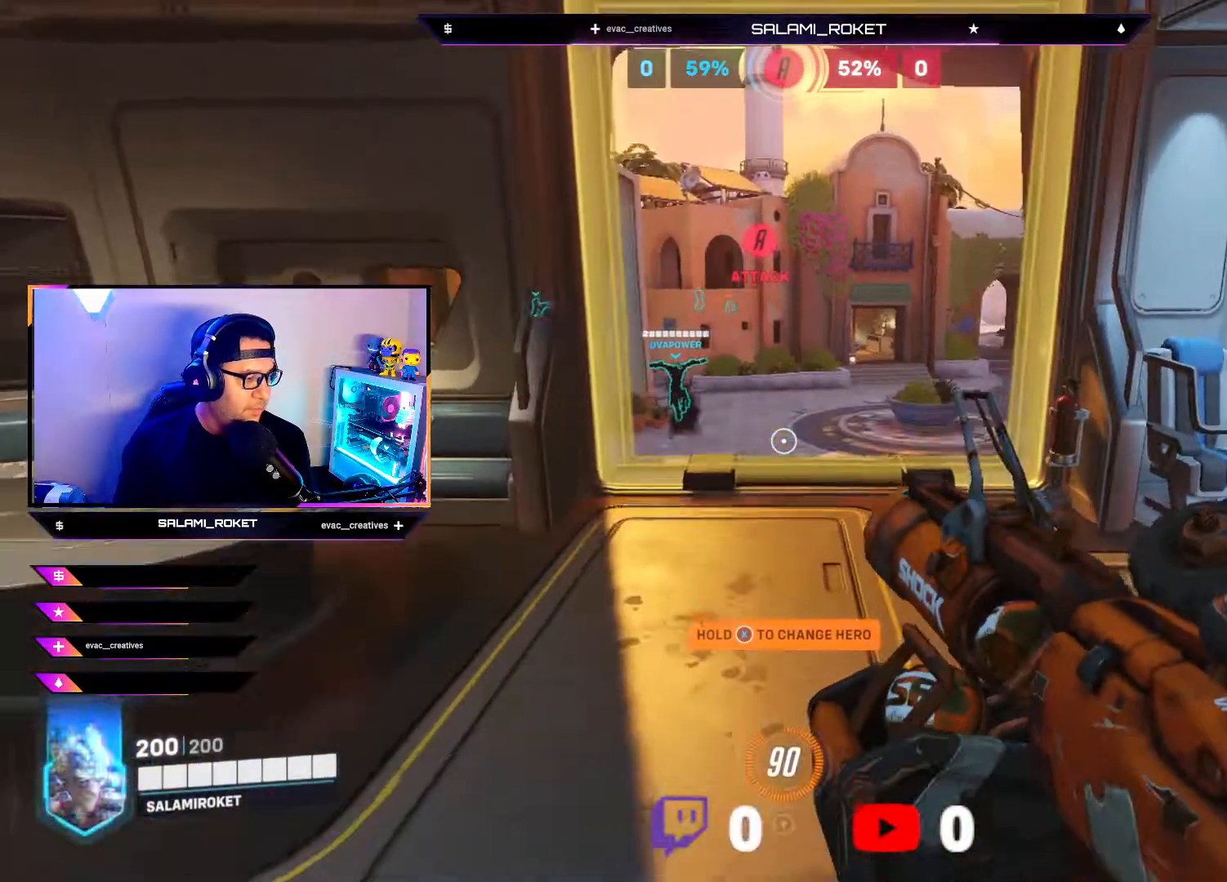
{"buttons": [], "left_stick": "up", "right_stick": "left", "events": [[333, "right_stick", "left"]]}
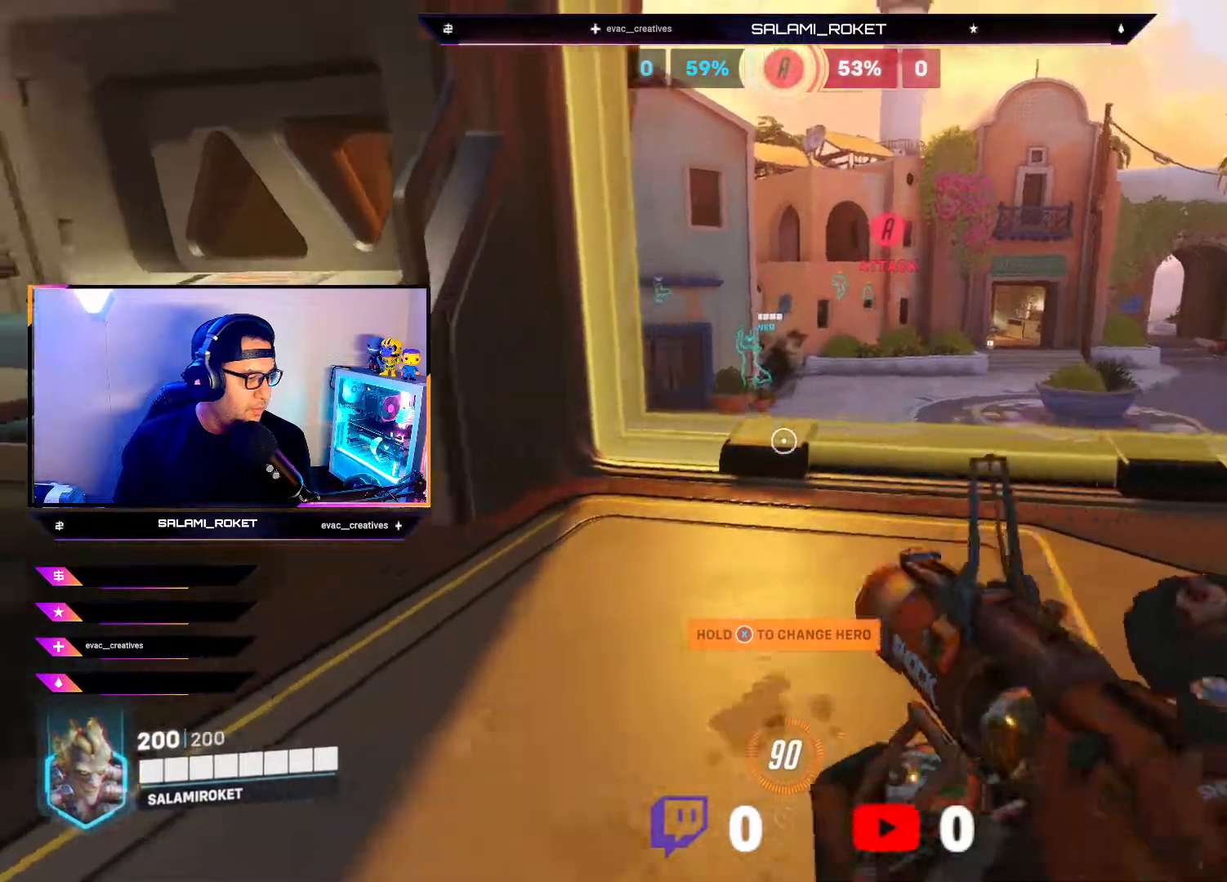
{"buttons": [], "left_stick": "up", "right_stick": "center", "events": [[33, "right_stick", "center"], [133, "A", "down"], [233, "A", "up"]]}
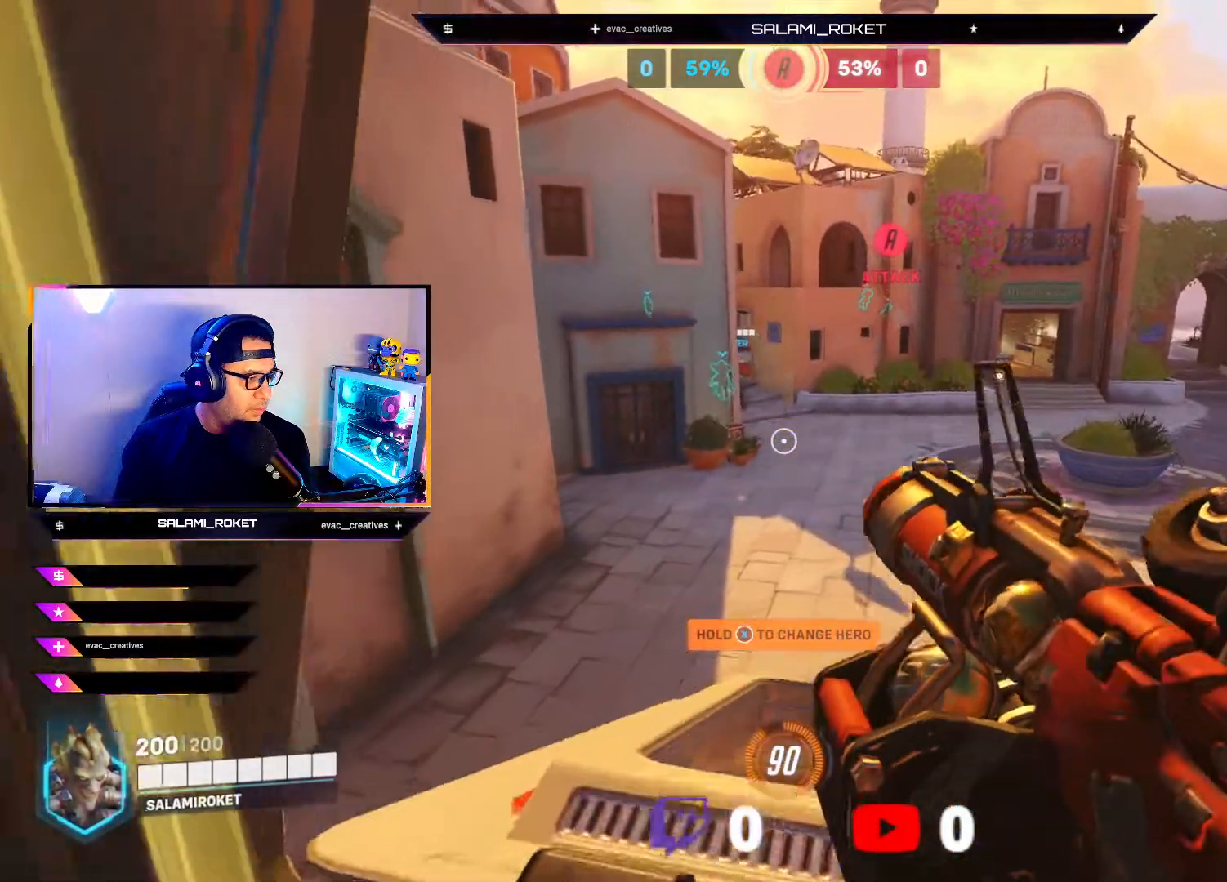
{"buttons": ["A"], "left_stick": "up", "right_stick": "center", "events": [[367, "A", "down"]]}
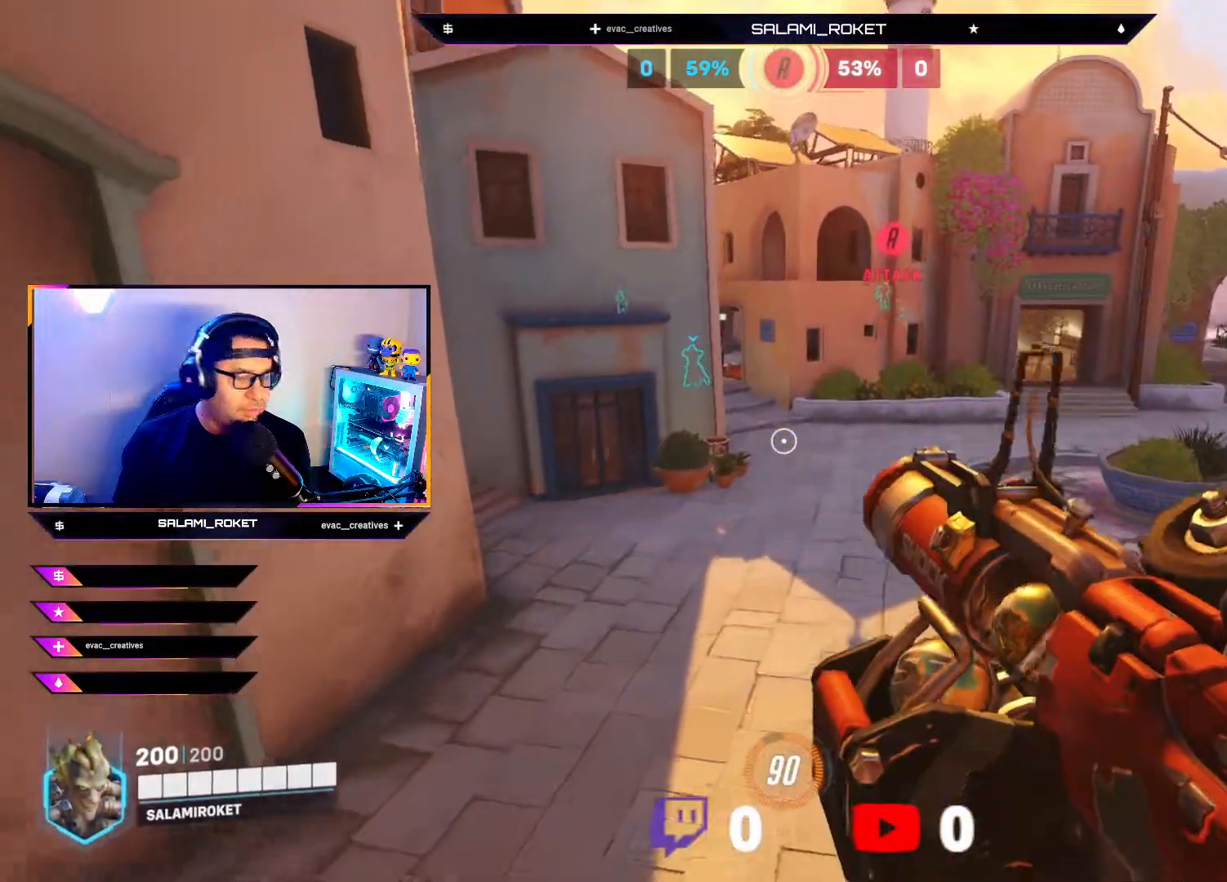
{"buttons": [], "left_stick": "up", "right_stick": "center", "events": [[17, "A", "up"]]}
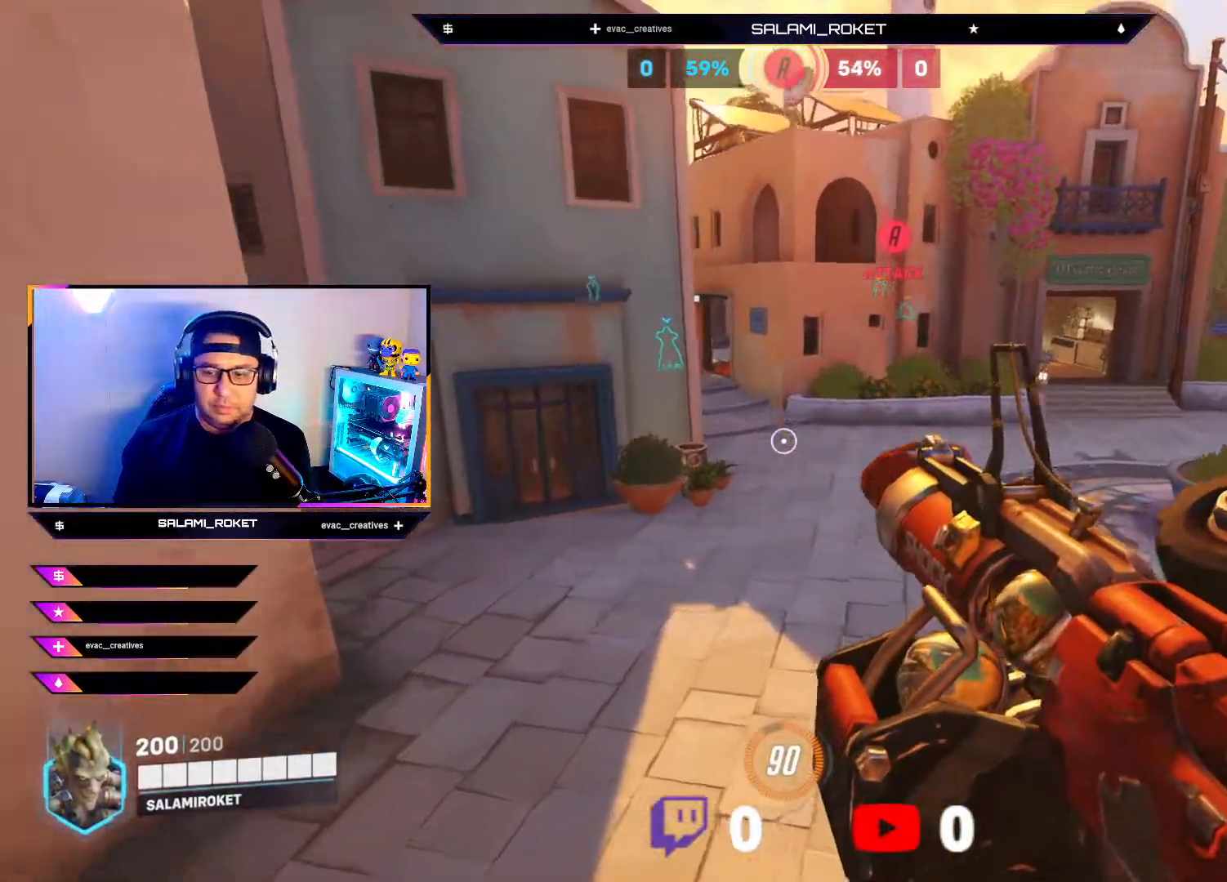
{"buttons": [], "left_stick": "up", "right_stick": "center", "events": []}
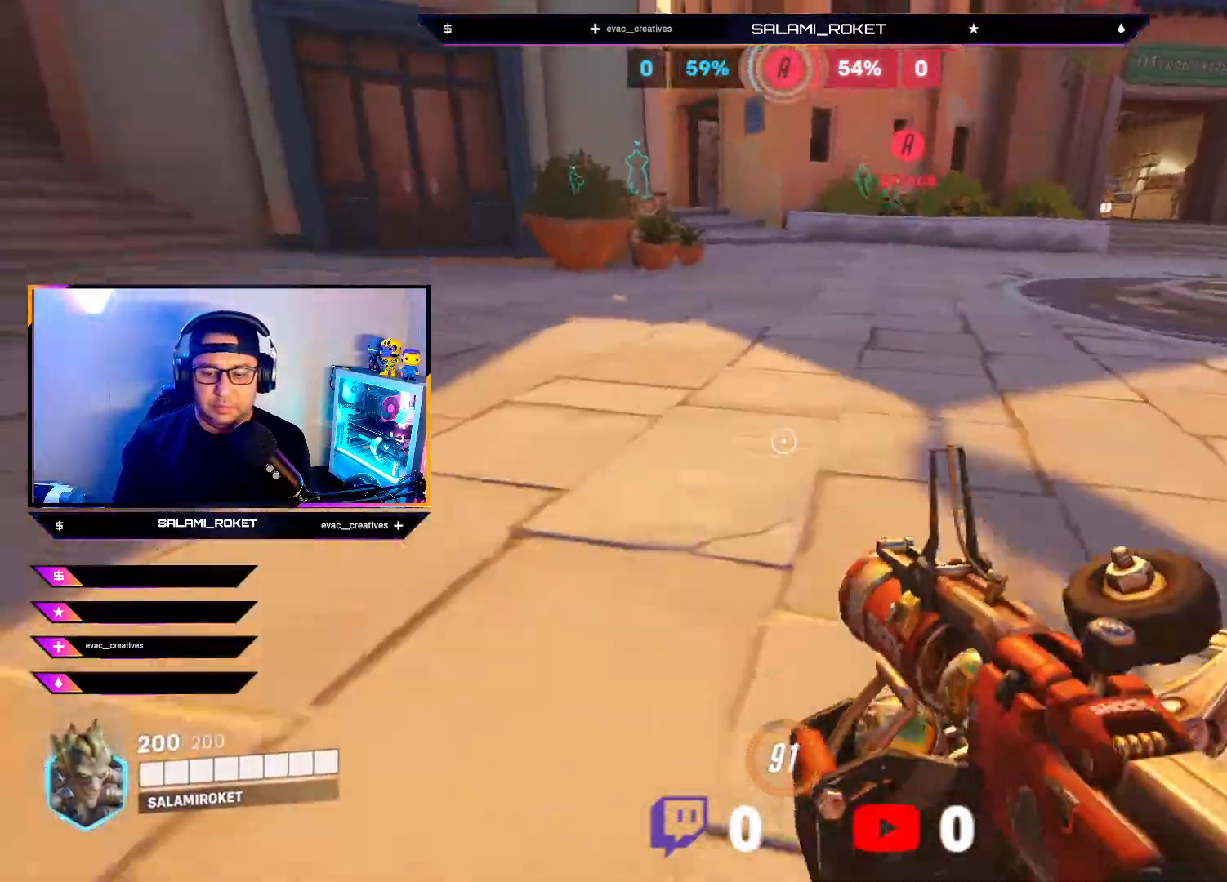
{"buttons": [], "left_stick": "up", "right_stick": "center", "events": [[150, "right_stick", "right"], [417, "right_stick", "center"]]}
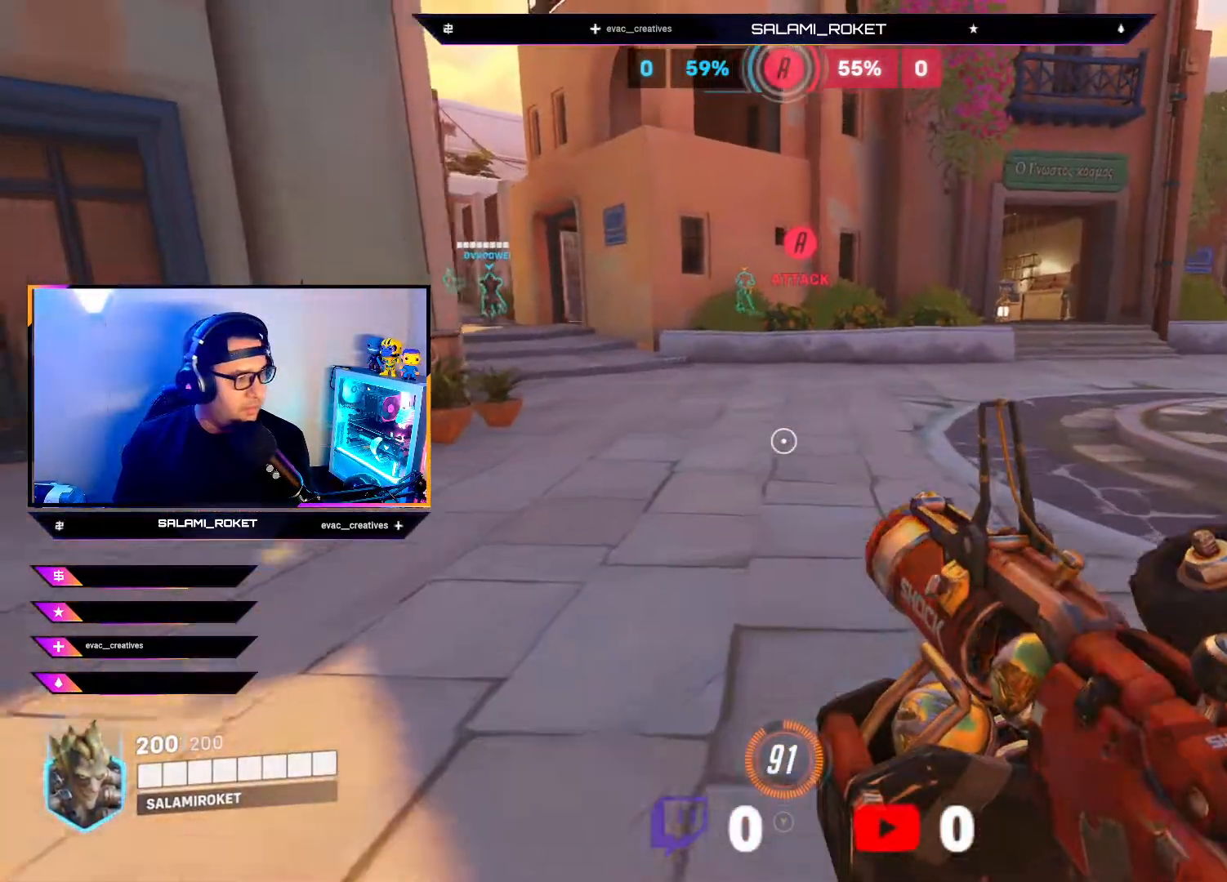
{"buttons": [], "left_stick": "up", "right_stick": "center", "events": [[233, "right_stick", "left"], [500, "right_stick", "center"]]}
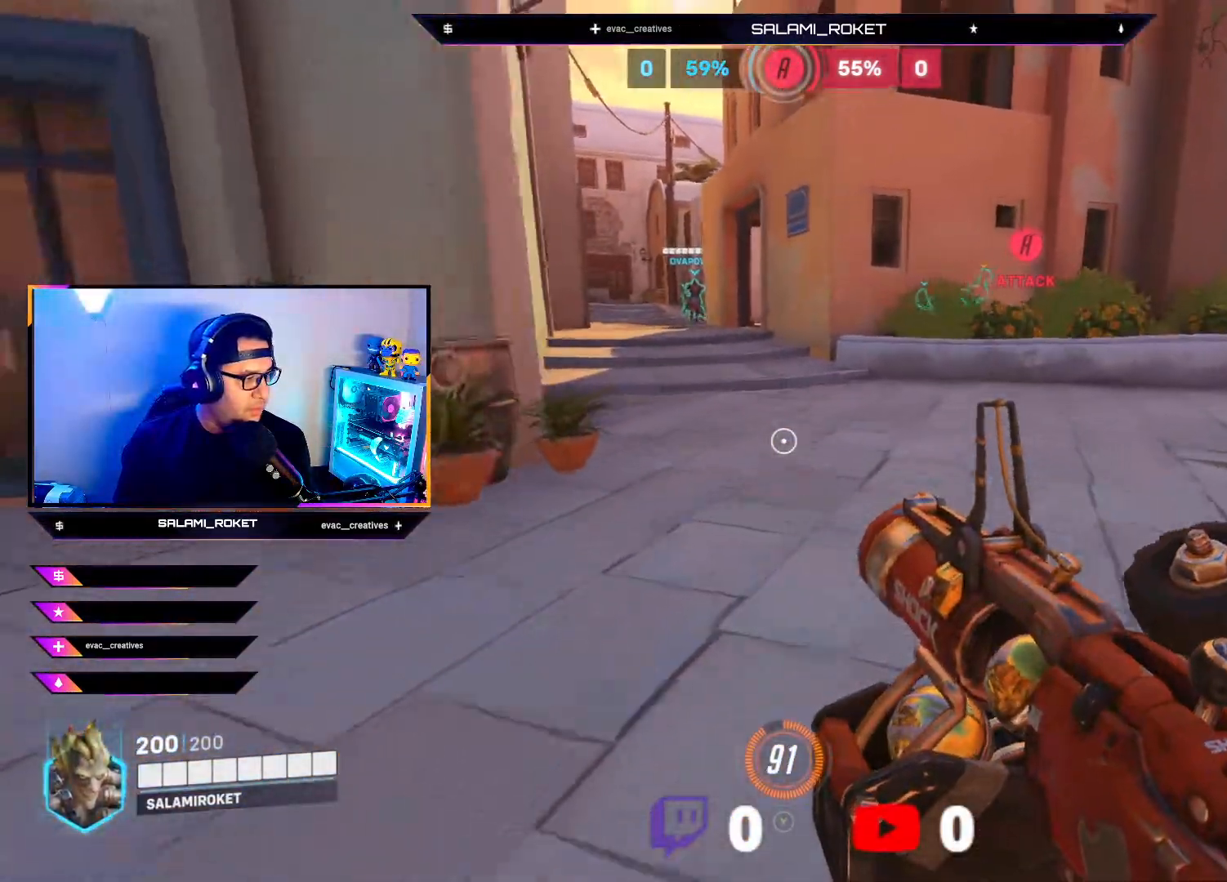
{"buttons": [], "left_stick": "up", "right_stick": "right", "events": [[317, "right_stick", "right"]]}
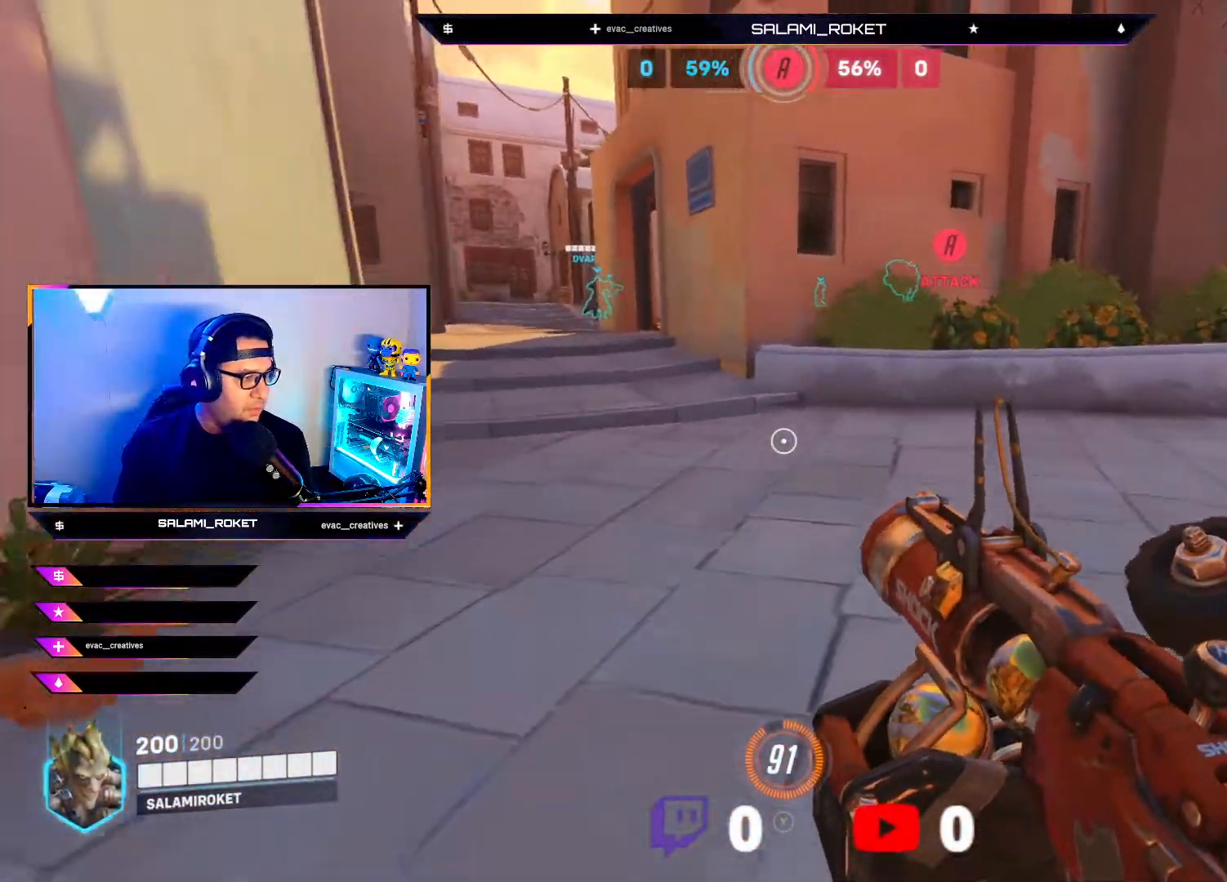
{"buttons": [], "left_stick": "up", "right_stick": "left", "events": [[50, "right_stick", "left"], [250, "right_stick", "right"], [350, "right_stick", "up"], [417, "right_stick", "left"]]}
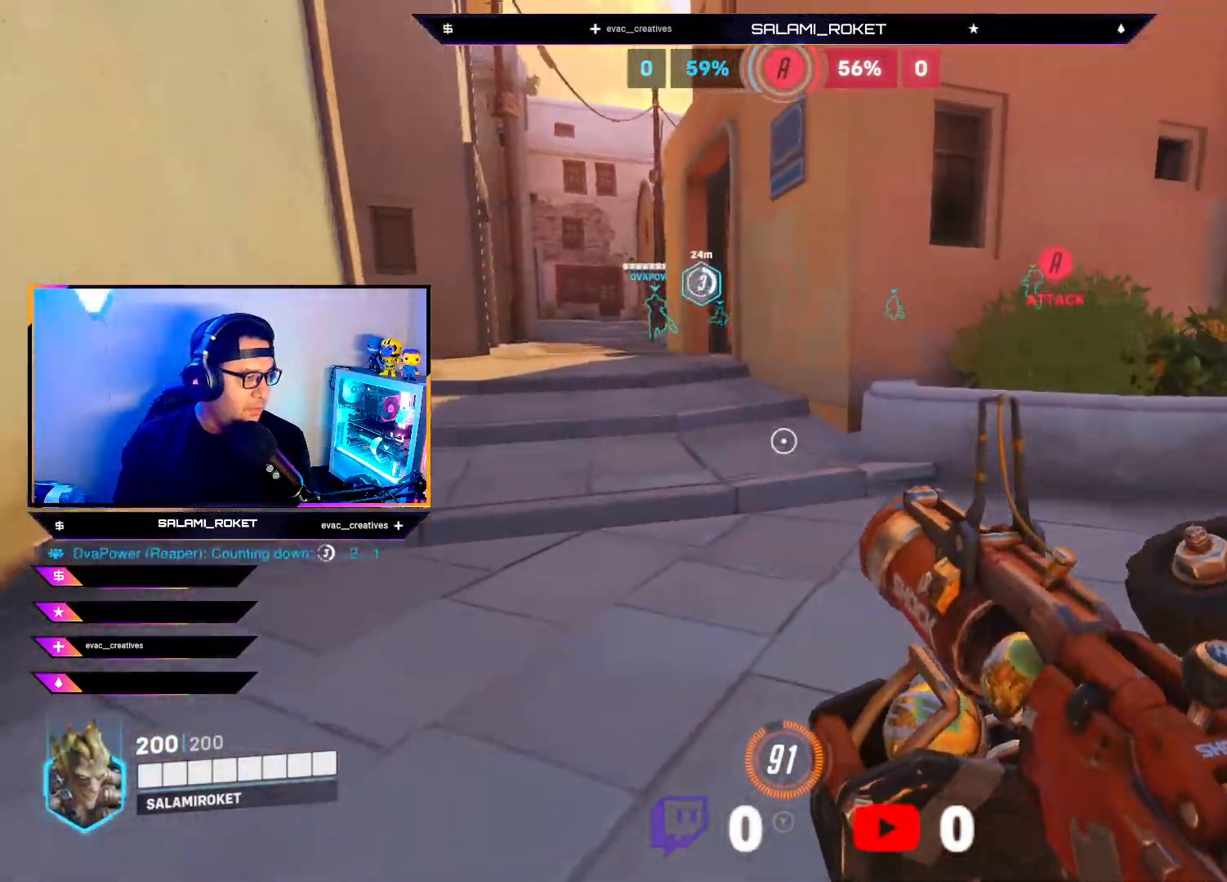
{"buttons": ["A"], "left_stick": "up", "right_stick": "center", "events": [[50, "right_stick", "up-right"], [167, "right_stick", "up-left"], [350, "right_stick", "center"], [467, "A", "down"]]}
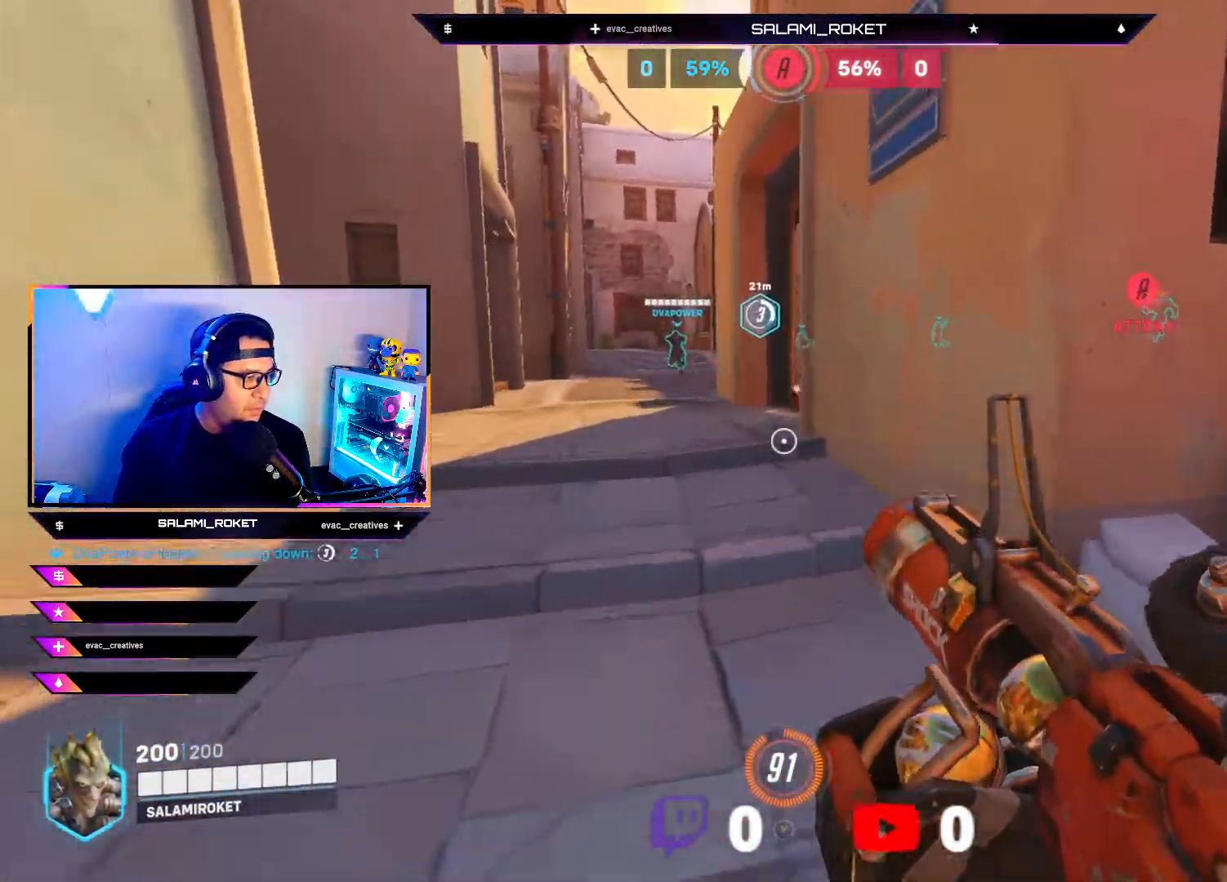
{"buttons": [], "left_stick": "up", "right_stick": "center", "events": [[67, "A", "up"]]}
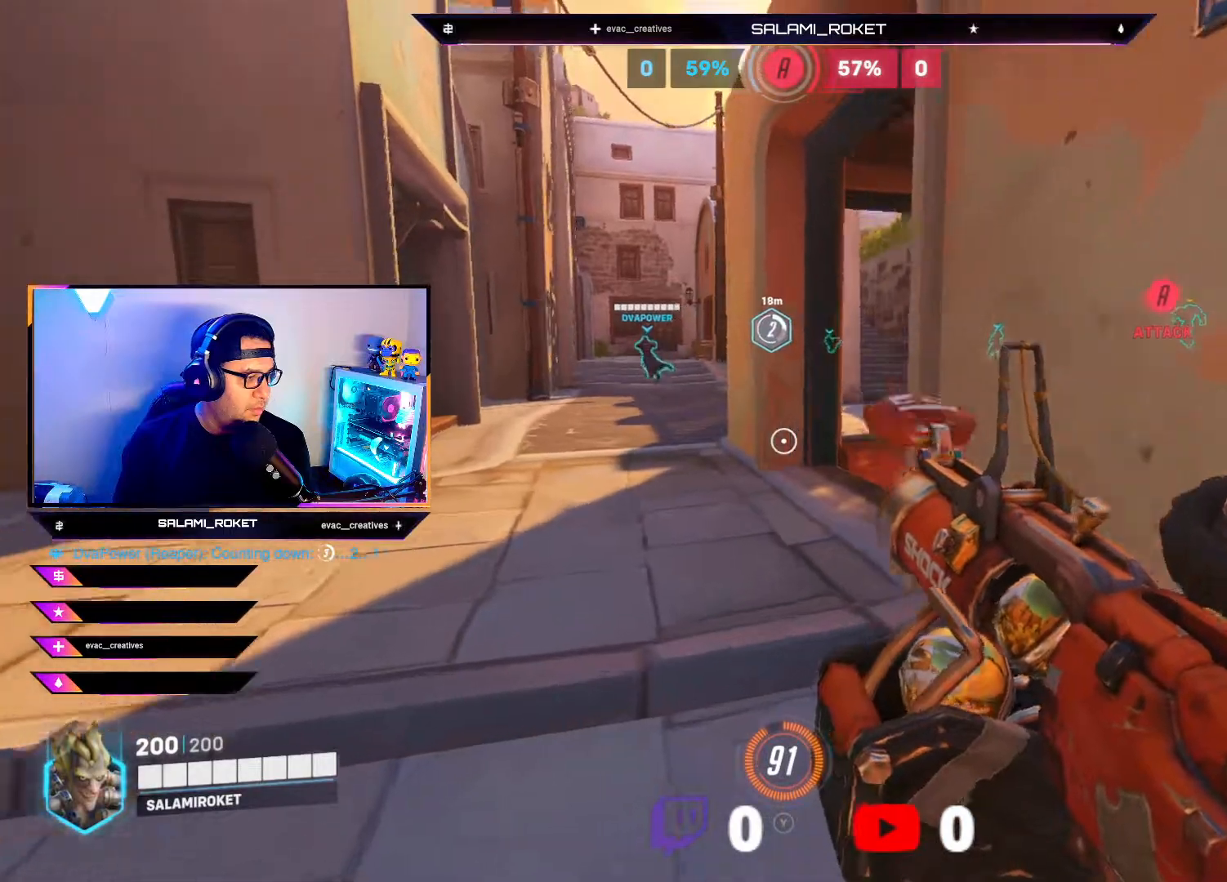
{"buttons": [], "left_stick": "up", "right_stick": "right", "events": [[333, "right_stick", "right"]]}
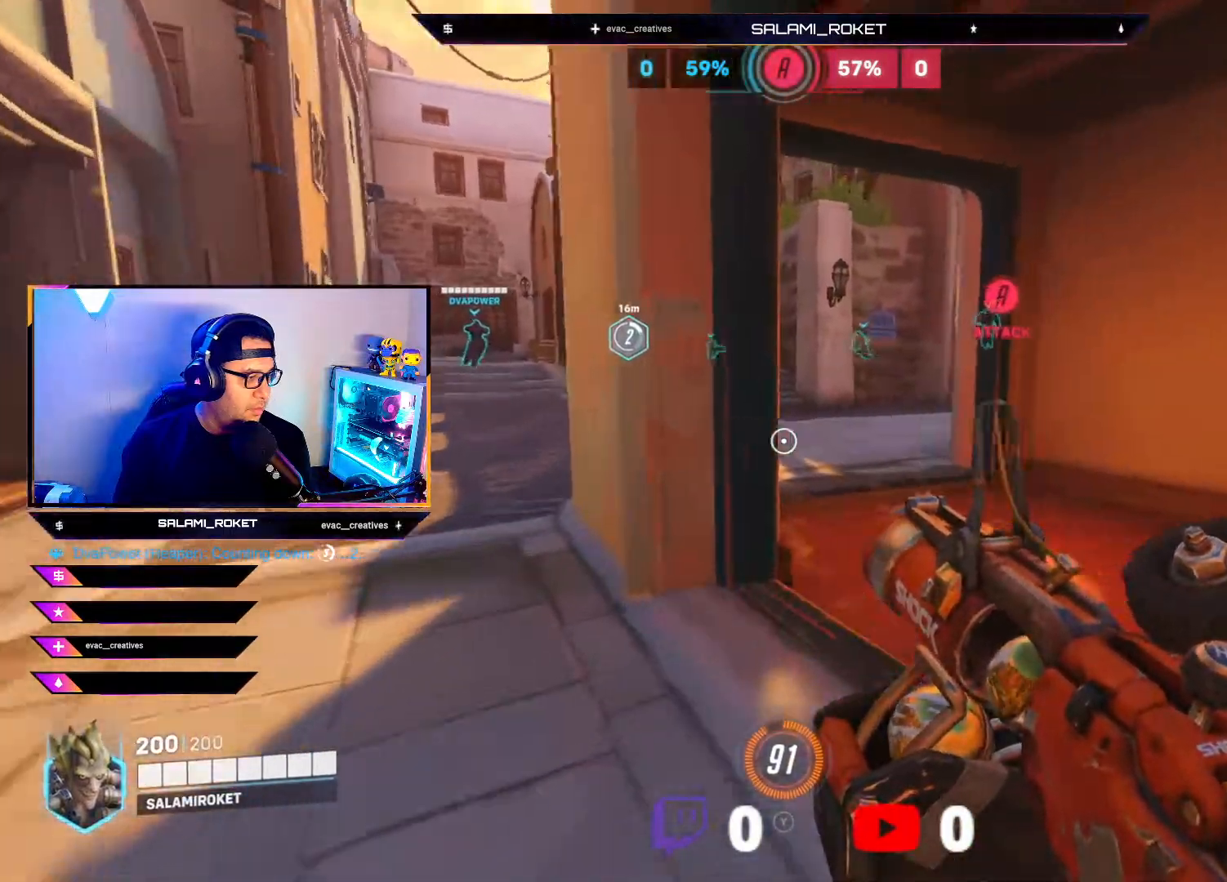
{"buttons": [], "left_stick": "center", "right_stick": "center", "events": [[100, "right_stick", "center"], [450, "left_stick", "center"]]}
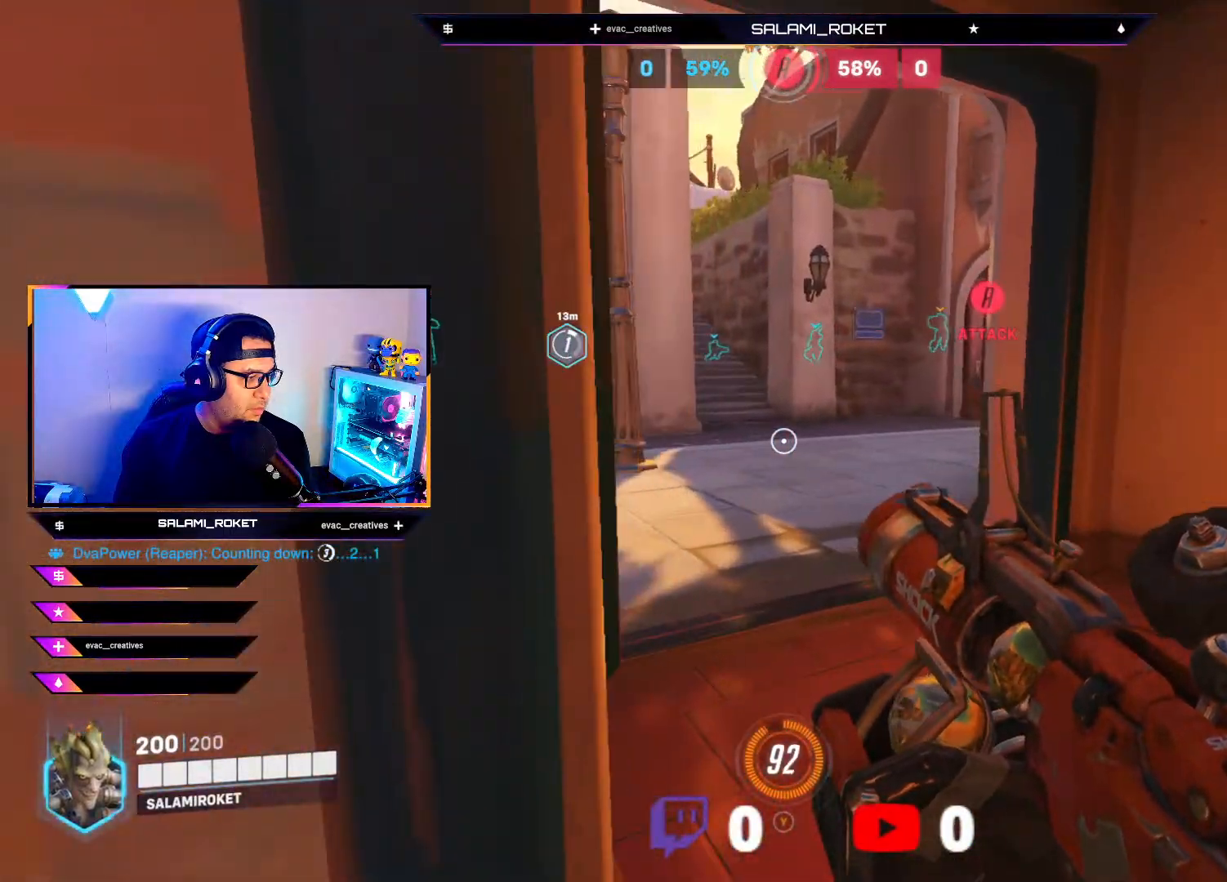
{"buttons": [], "left_stick": "center", "right_stick": "center", "events": [[67, "DPAD_DOWN", "down"], [150, "right_stick", "up-right"], [350, "DPAD_DOWN", "up"], [400, "right_stick", "center"]]}
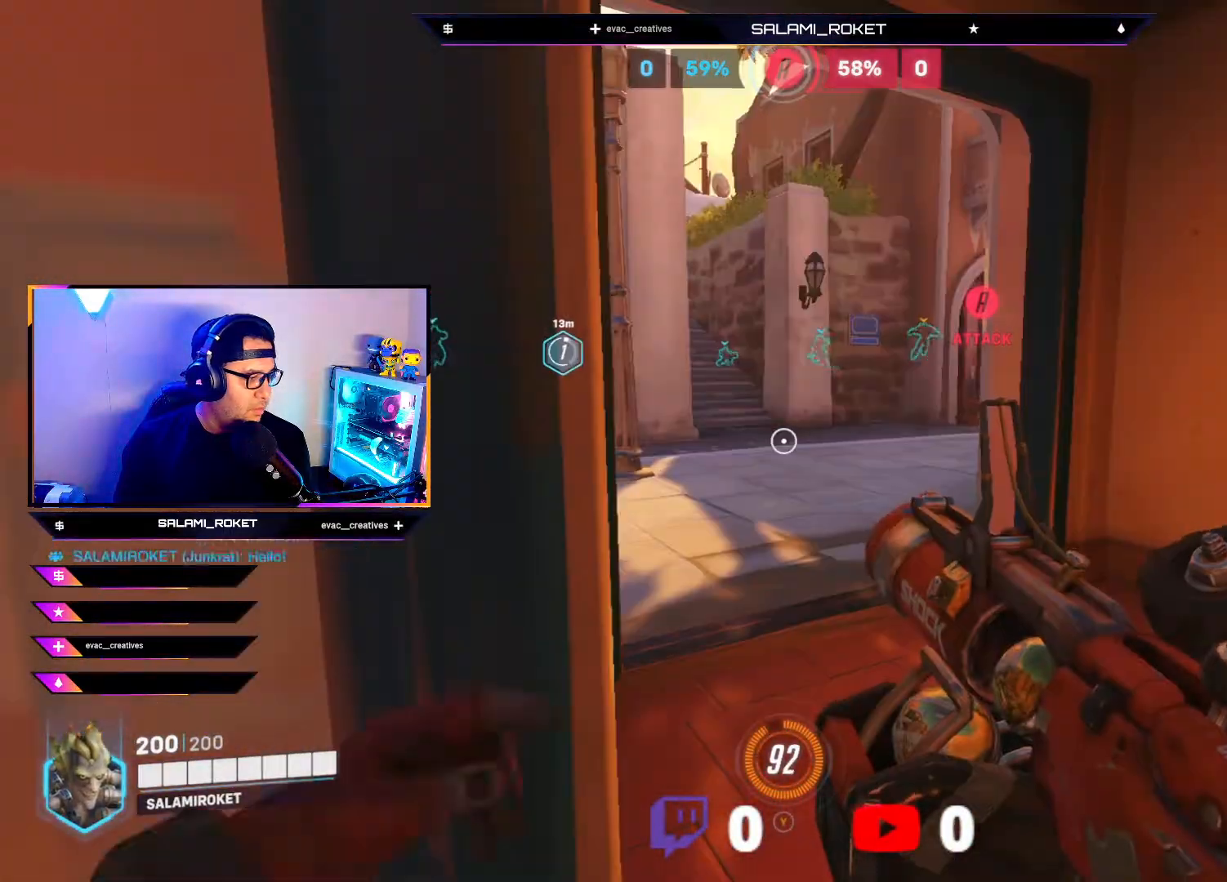
{"buttons": [], "left_stick": "up", "right_stick": "center", "events": [[50, "left_stick", "up"]]}
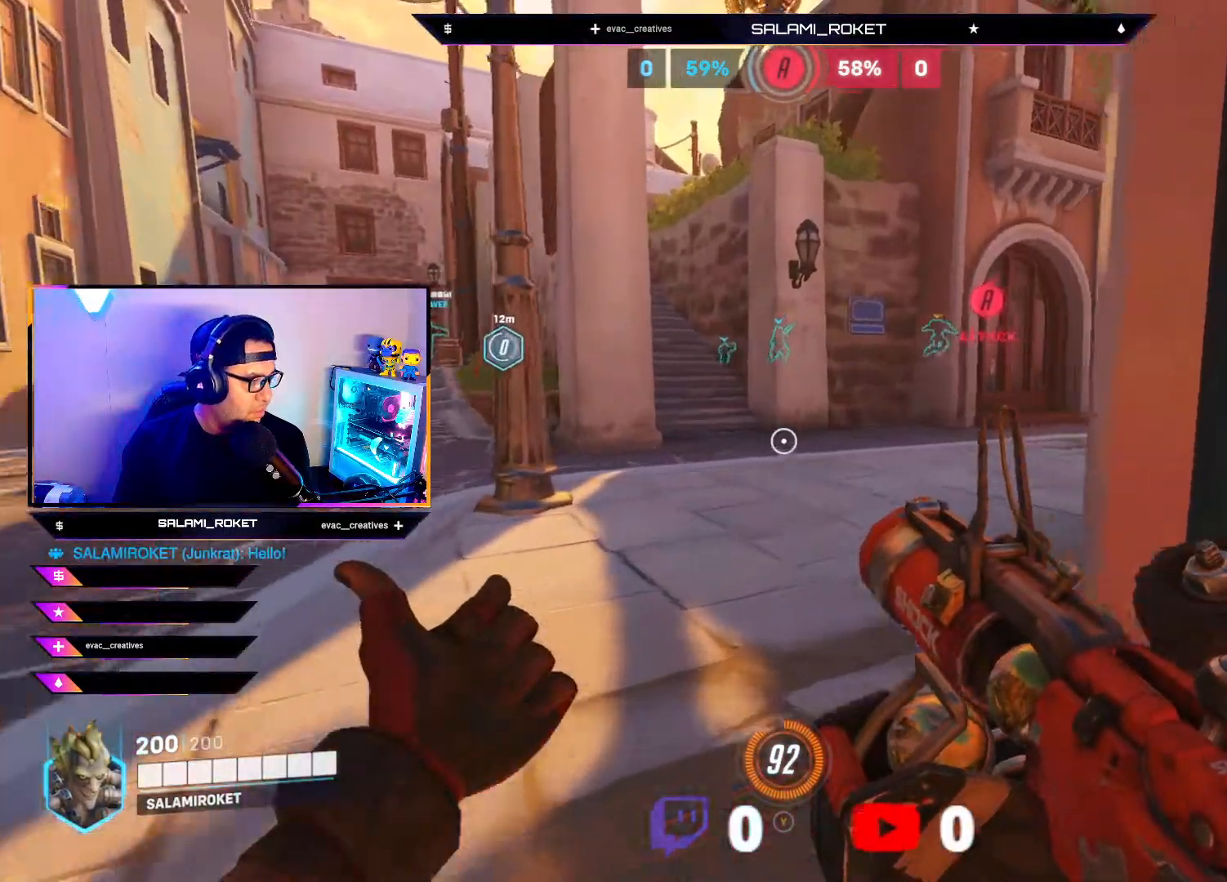
{"buttons": [], "left_stick": "up", "right_stick": "center", "events": [[233, "right_stick", "left"], [450, "right_stick", "center"]]}
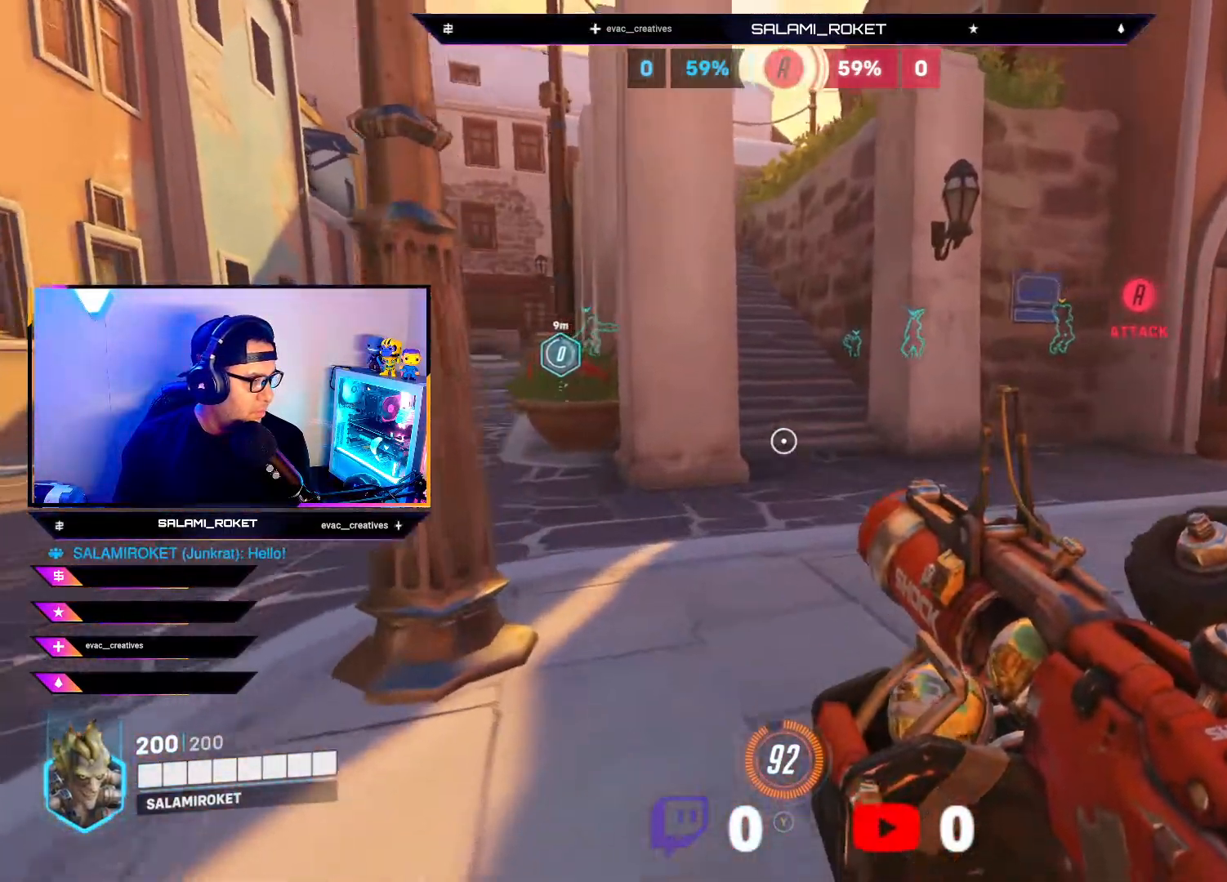
{"buttons": [], "left_stick": "up", "right_stick": "center", "events": [[83, "B", "down"], [167, "B", "up"], [250, "B", "down"], [333, "B", "up"]]}
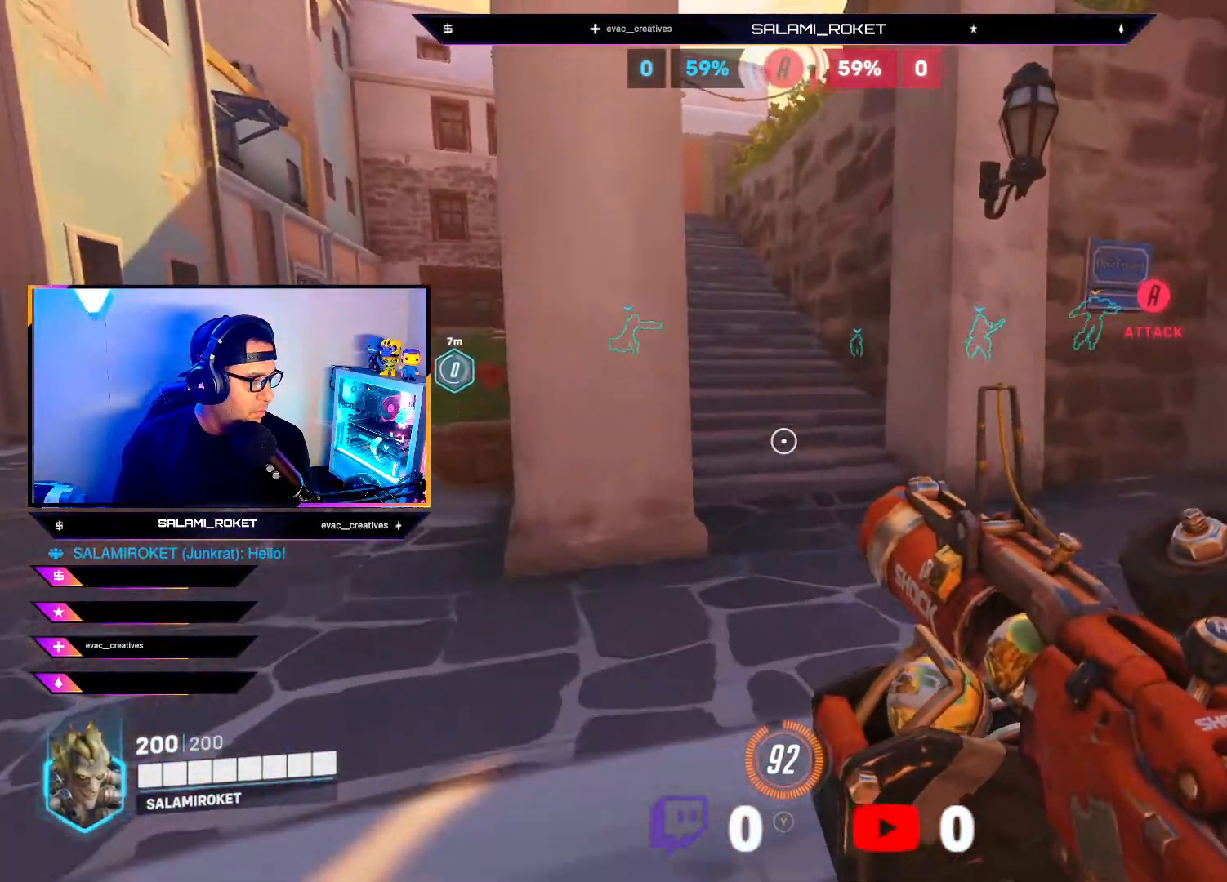
{"buttons": ["L3"], "left_stick": "up", "right_stick": "center", "events": [[433, "L3", "down"]]}
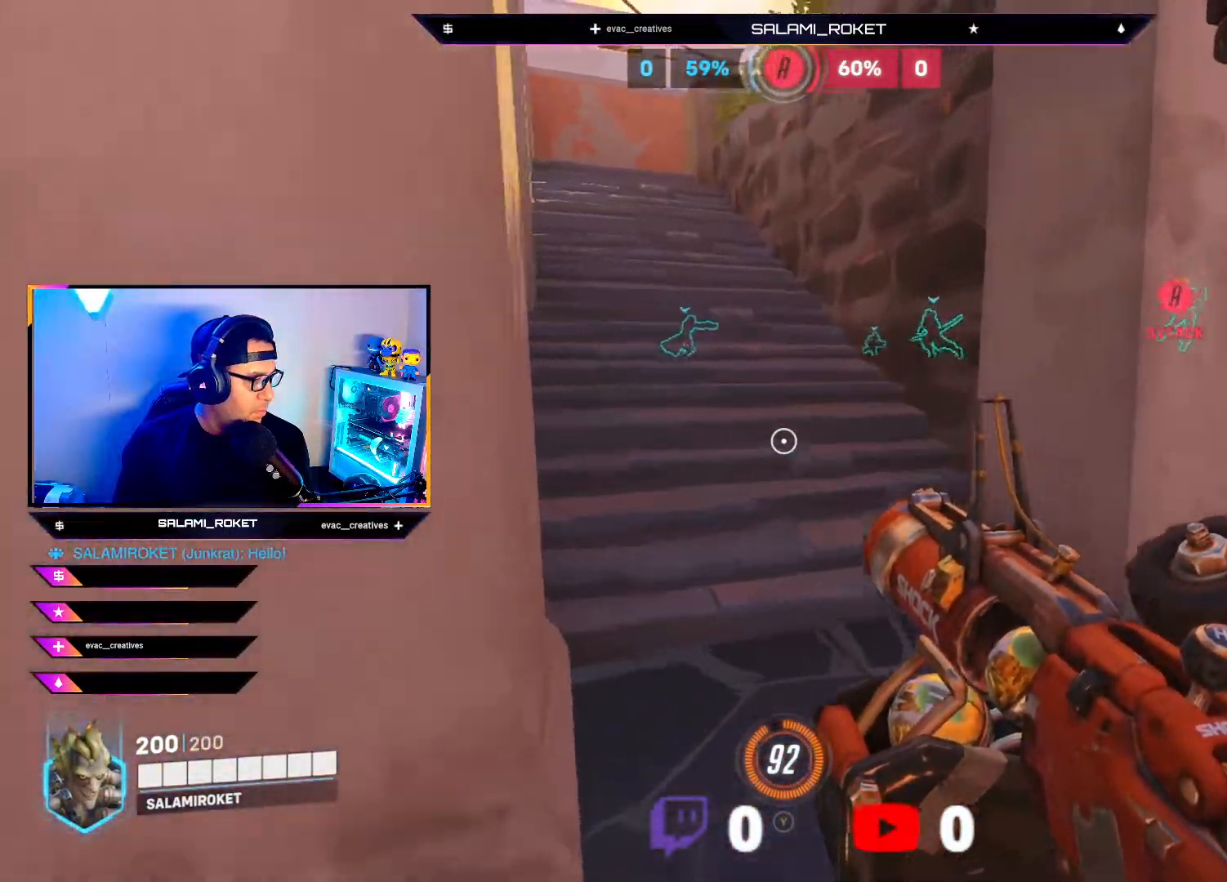
{"buttons": [], "left_stick": "up", "right_stick": "center", "events": [[317, "L3", "up"], [350, "A", "down"], [467, "A", "up"]]}
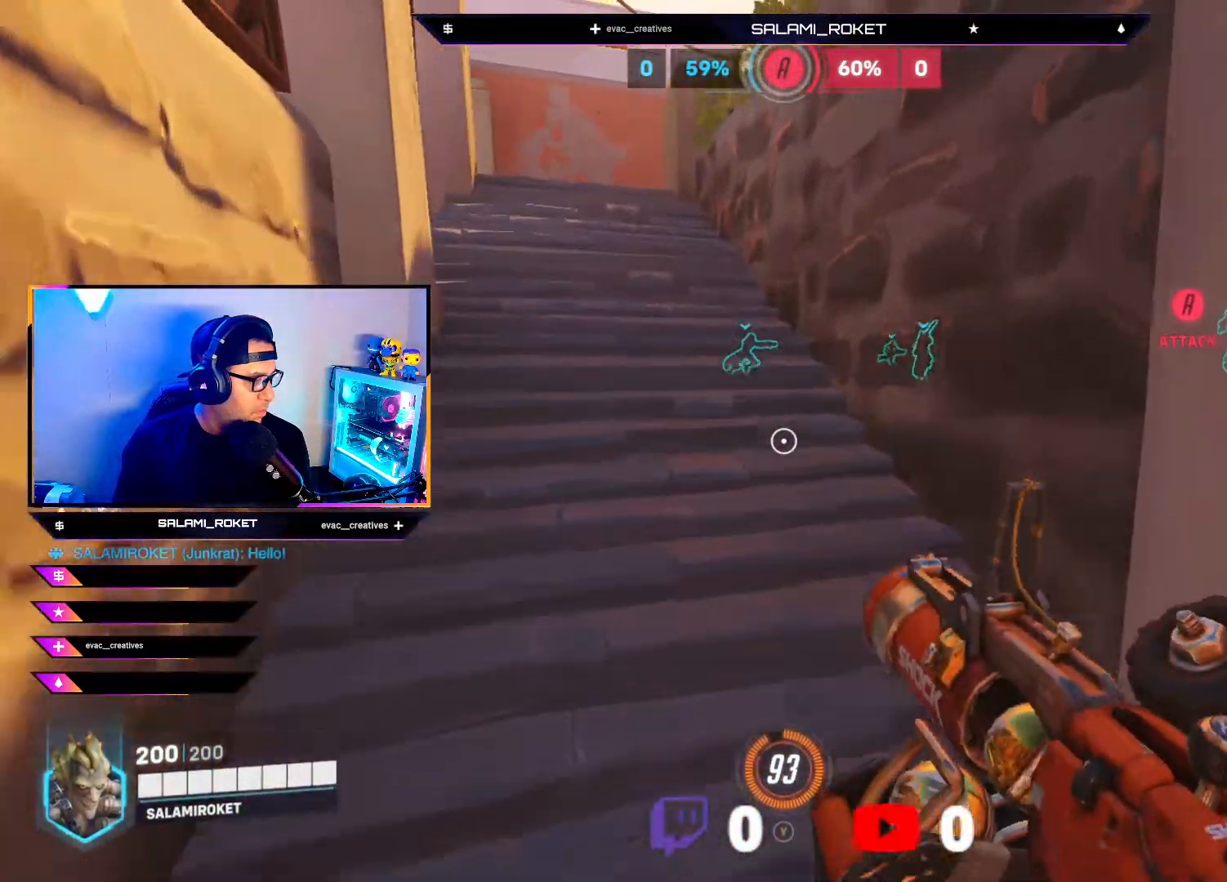
{"buttons": ["L3"], "left_stick": "up", "right_stick": "left", "events": [[333, "right_stick", "left"], [483, "L3", "down"]]}
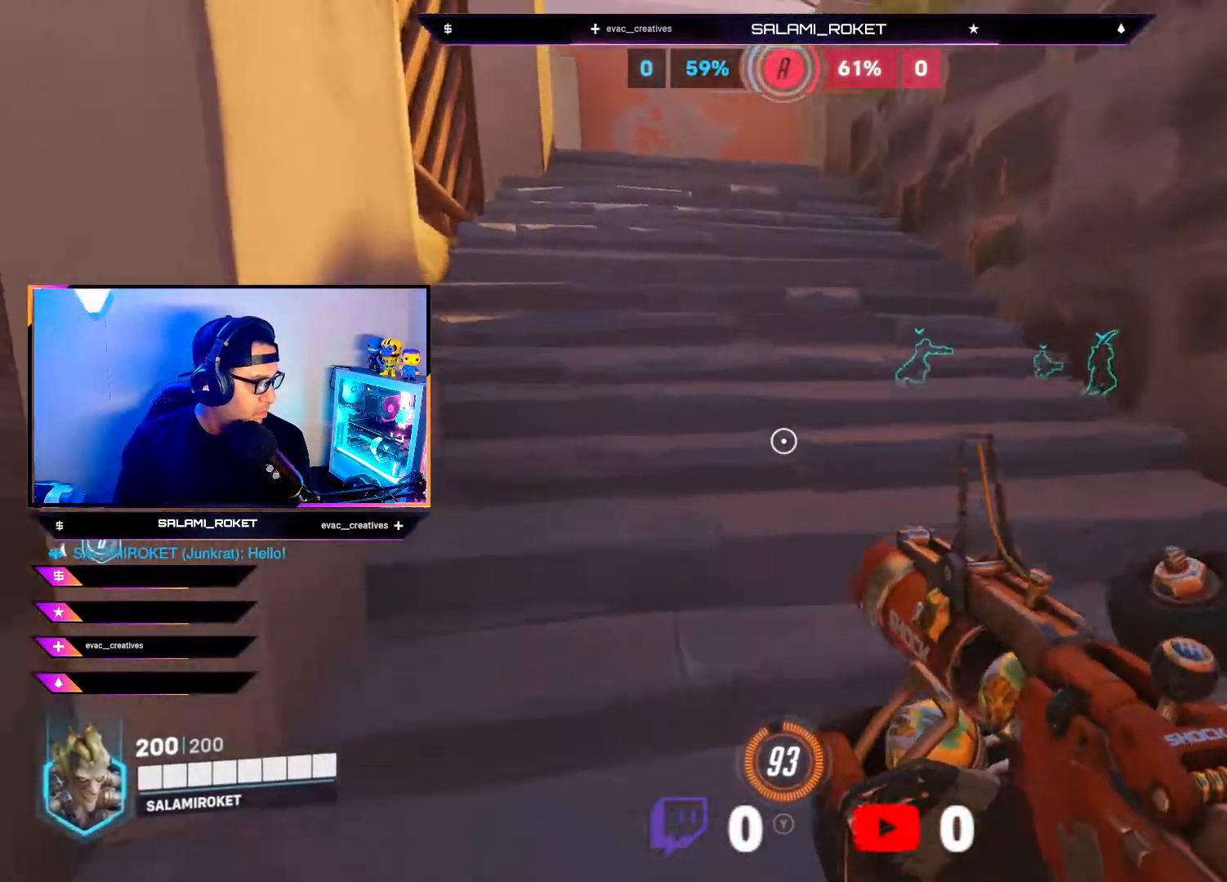
{"buttons": [], "left_stick": "up", "right_stick": "center", "events": [[67, "right_stick", "center"], [283, "L3", "up"]]}
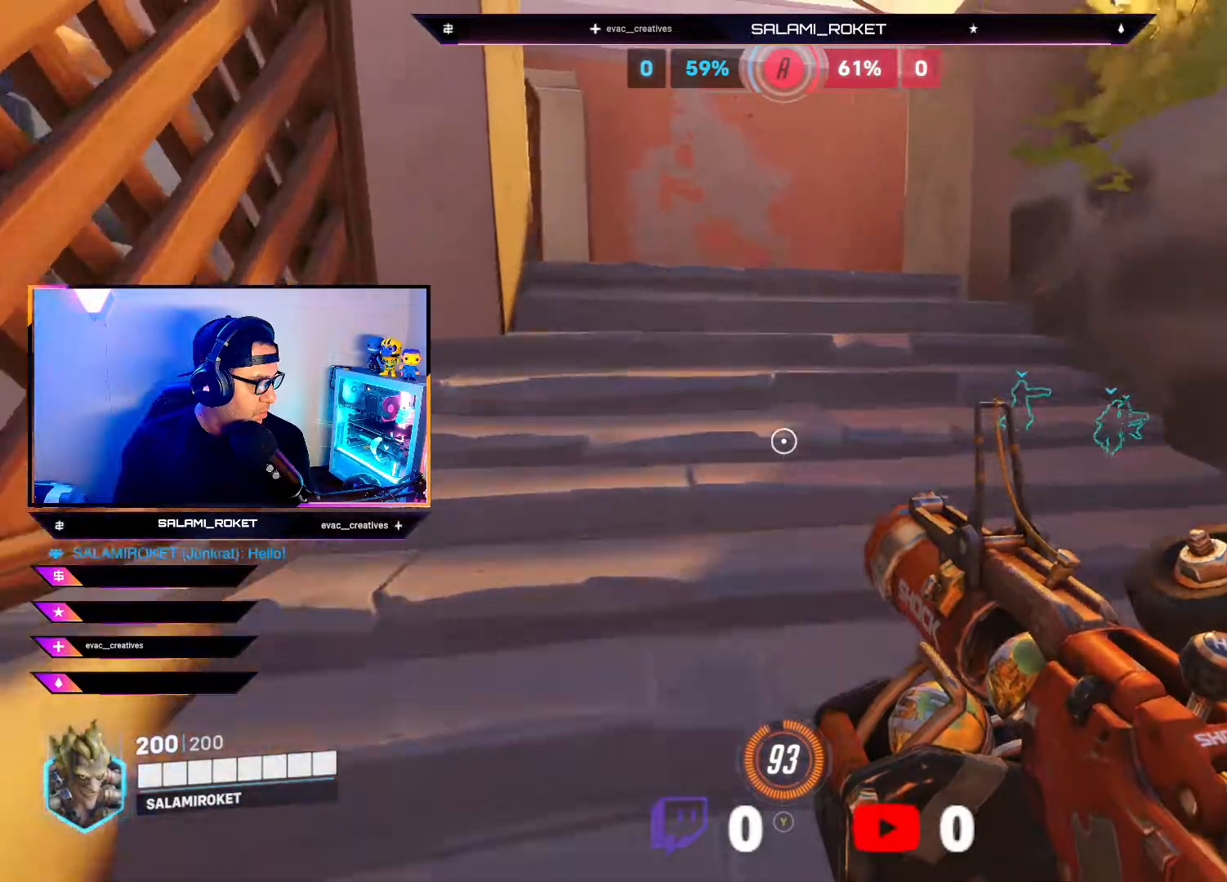
{"buttons": [], "left_stick": "up", "right_stick": "right", "events": [[467, "right_stick", "right"]]}